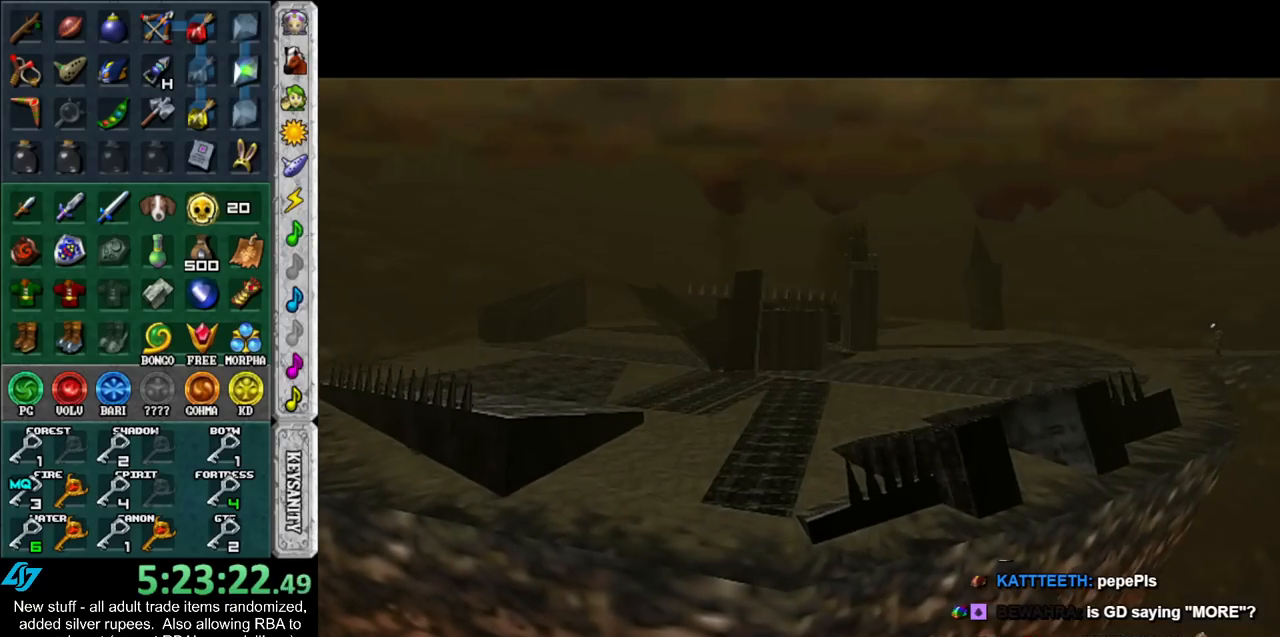
Gameplay with a controller (Nintendo layout); each line is a JSON object with the inputs held at the frame after it. "events" lists button and stick changes between this image and that frame as [ms after this image, input, new state], when the widget could be followed in between. Not read: L3 R3.
{"buttons": ["START"], "left_stick": "left", "right_stick": "center", "events": [[167, "left_stick", "left"], [483, "START", "down"]]}
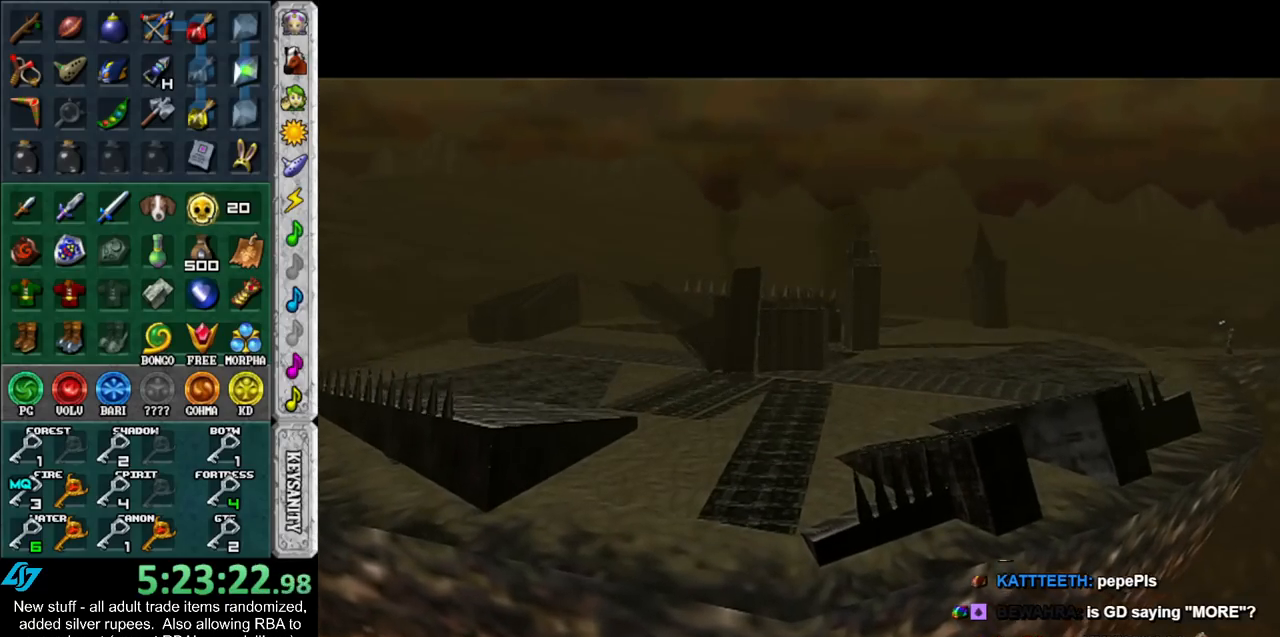
{"buttons": ["START"], "left_stick": "left", "right_stick": "center", "events": [[117, "START", "up"], [167, "START", "down"], [233, "START", "up"], [300, "START", "down"], [367, "START", "up"], [450, "START", "down"]]}
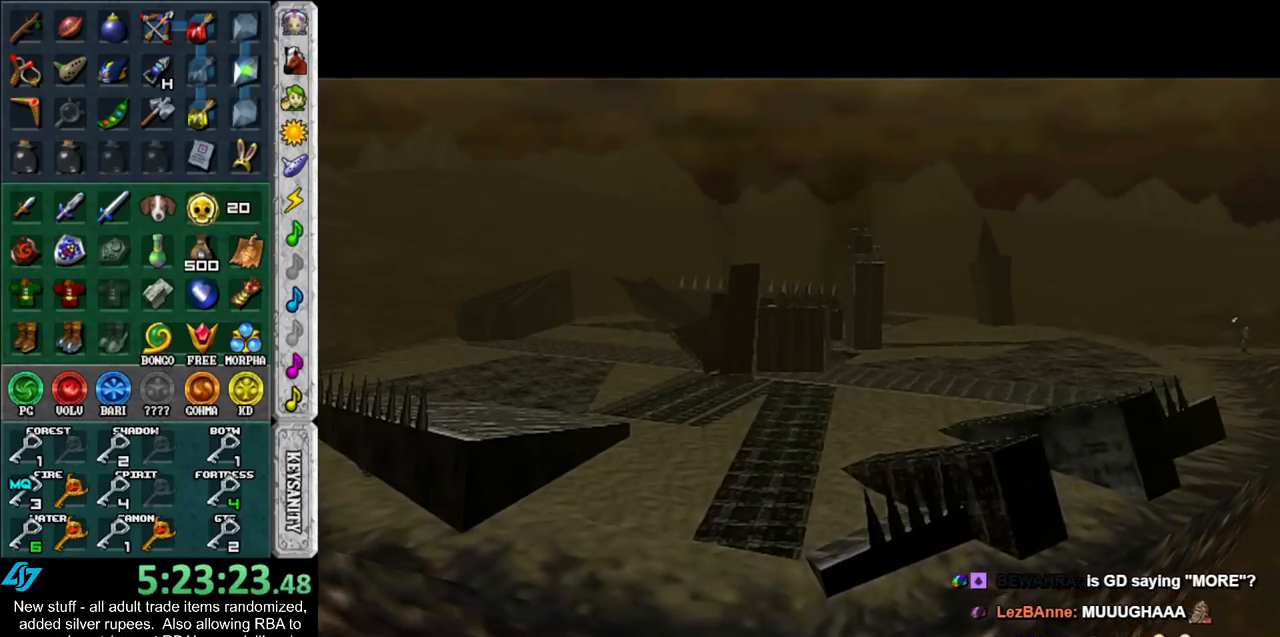
{"buttons": [], "left_stick": "left", "right_stick": "center", "events": [[17, "START", "up"], [83, "START", "down"], [167, "START", "up"], [233, "START", "down"], [333, "START", "up"], [400, "START", "down"], [483, "START", "up"]]}
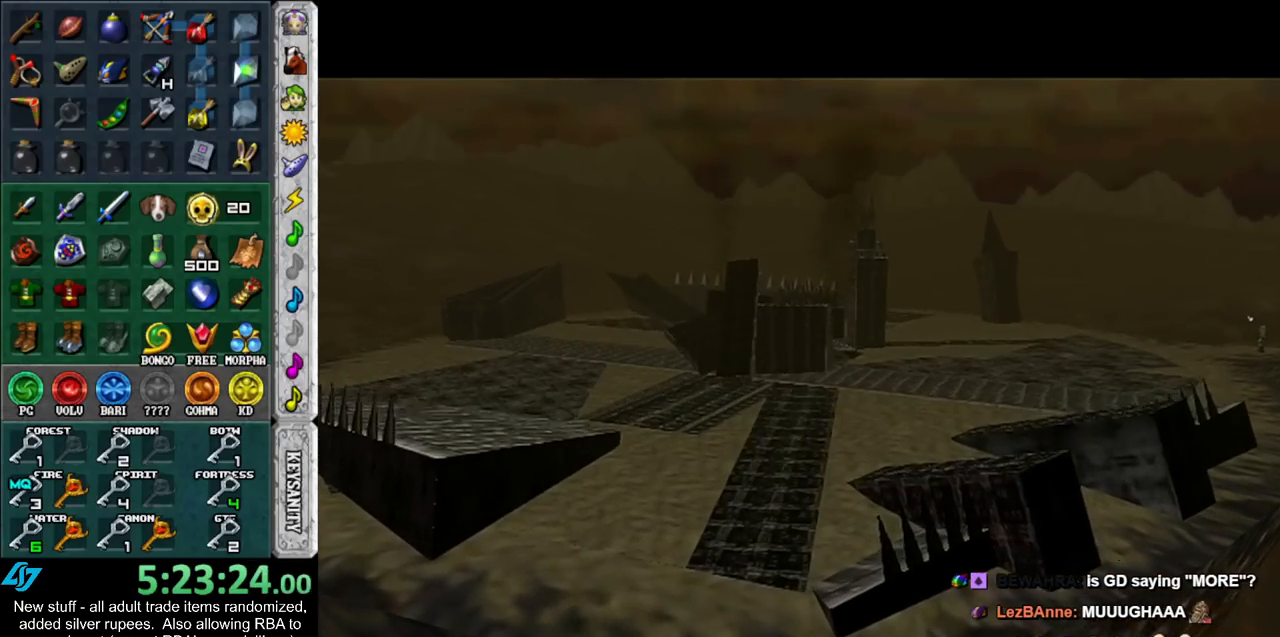
{"buttons": [], "left_stick": "left", "right_stick": "center", "events": [[50, "START", "down"], [133, "START", "up"], [233, "START", "down"], [300, "START", "up"], [367, "START", "down"], [450, "START", "up"]]}
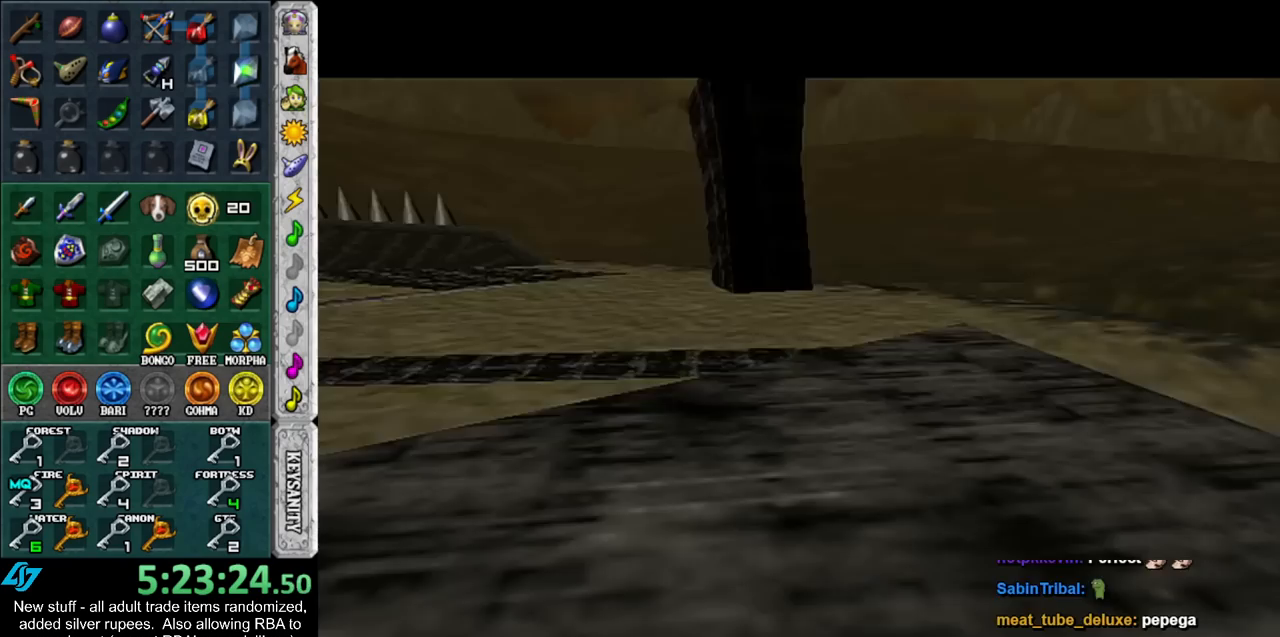
{"buttons": [], "left_stick": "up-left", "right_stick": "center", "events": [[50, "START", "down"], [117, "START", "up"], [183, "START", "down"], [267, "START", "up"], [367, "START", "down"], [433, "START", "up"], [433, "left_stick", "up-left"]]}
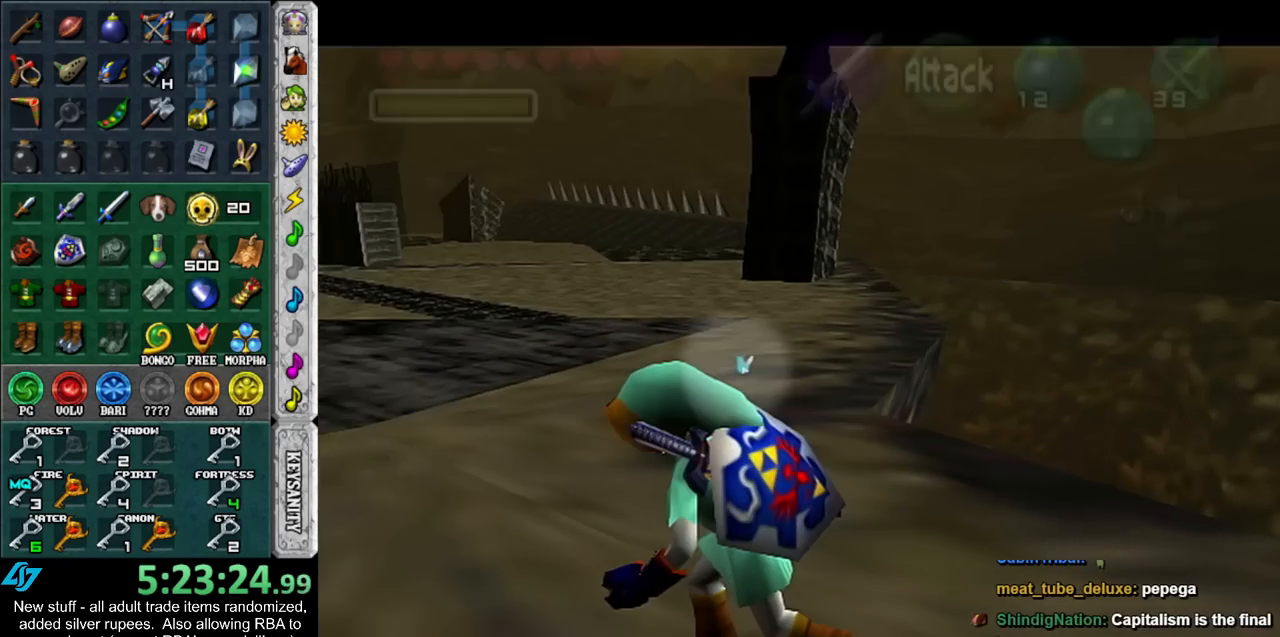
{"buttons": [], "left_stick": "up-left", "right_stick": "center", "events": [[17, "START", "down"], [83, "START", "up"], [167, "START", "down"], [267, "START", "up"], [300, "START", "down"], [400, "START", "up"]]}
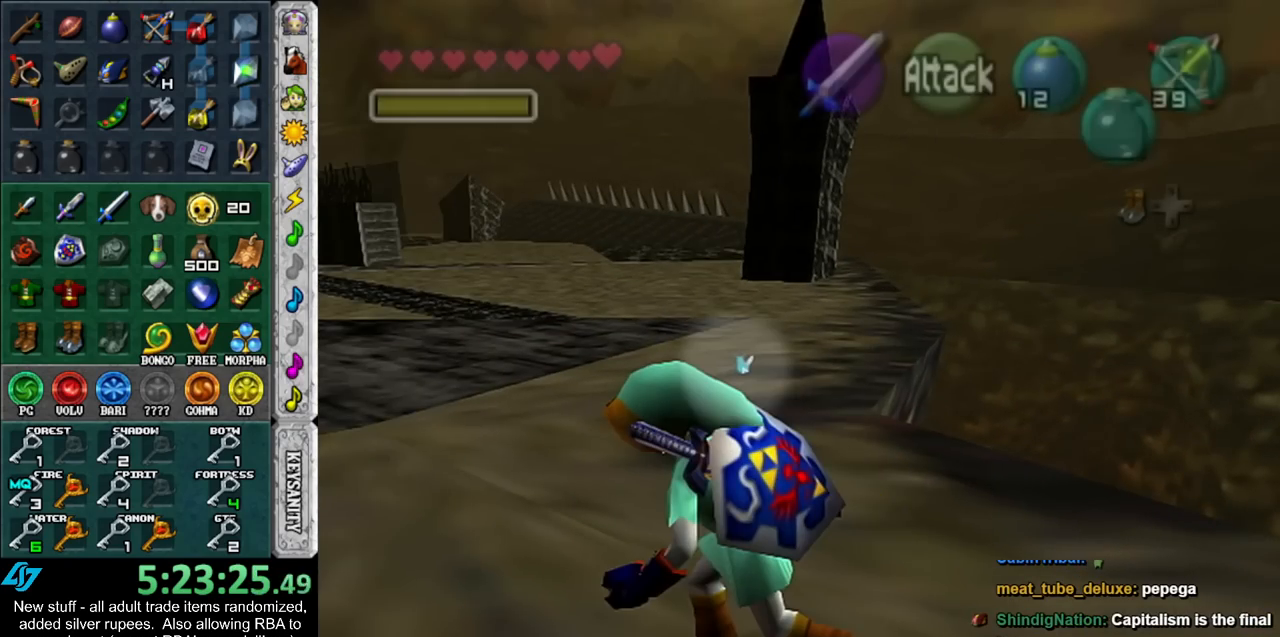
{"buttons": [], "left_stick": "center", "right_stick": "center", "events": [[117, "left_stick", "center"]]}
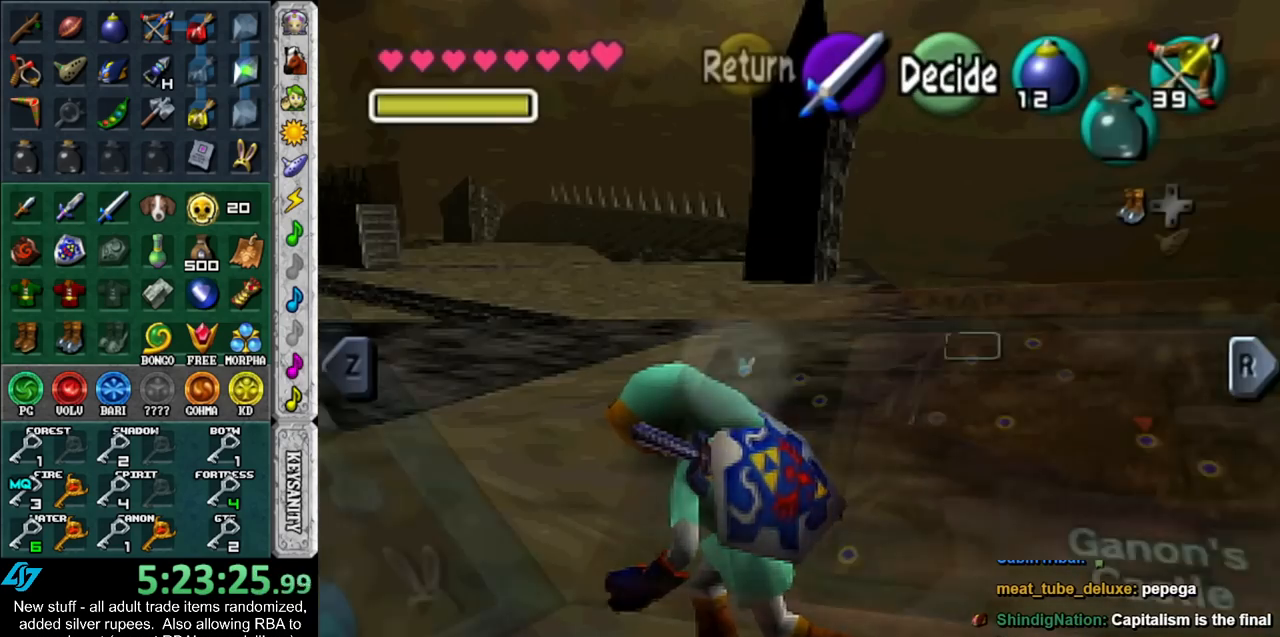
{"buttons": ["L1"], "left_stick": "center", "right_stick": "center", "events": [[300, "L1", "down"]]}
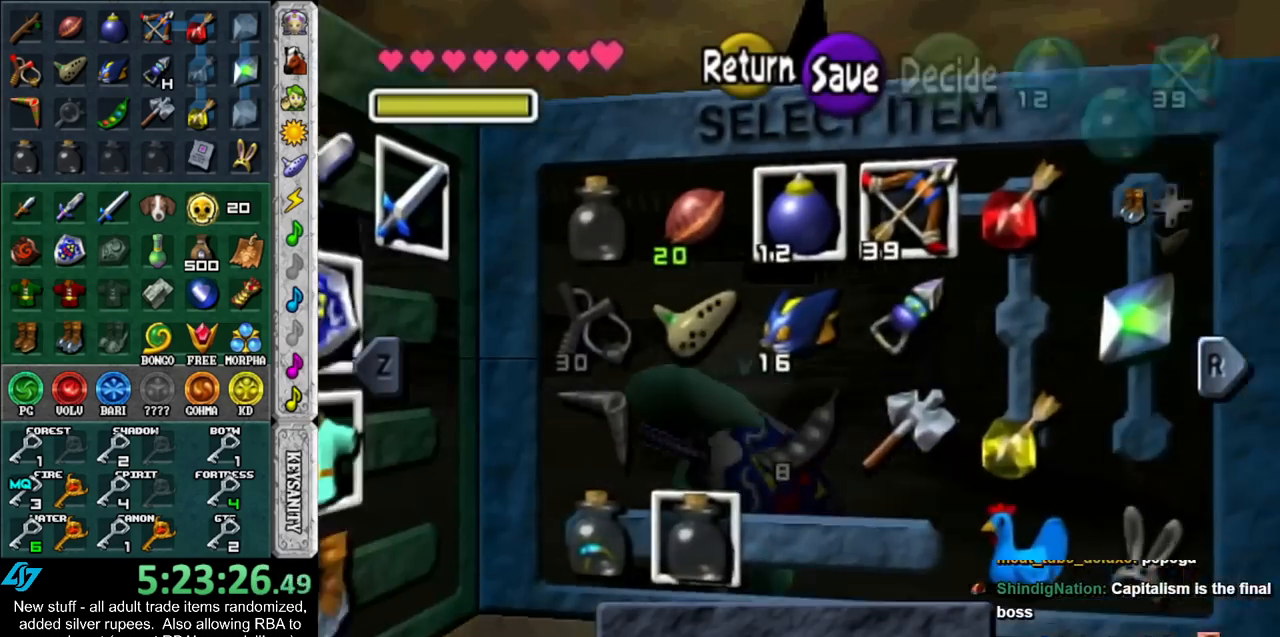
{"buttons": [], "left_stick": "center", "right_stick": "center", "events": [[17, "L1", "up"], [333, "left_stick", "left"], [483, "left_stick", "center"]]}
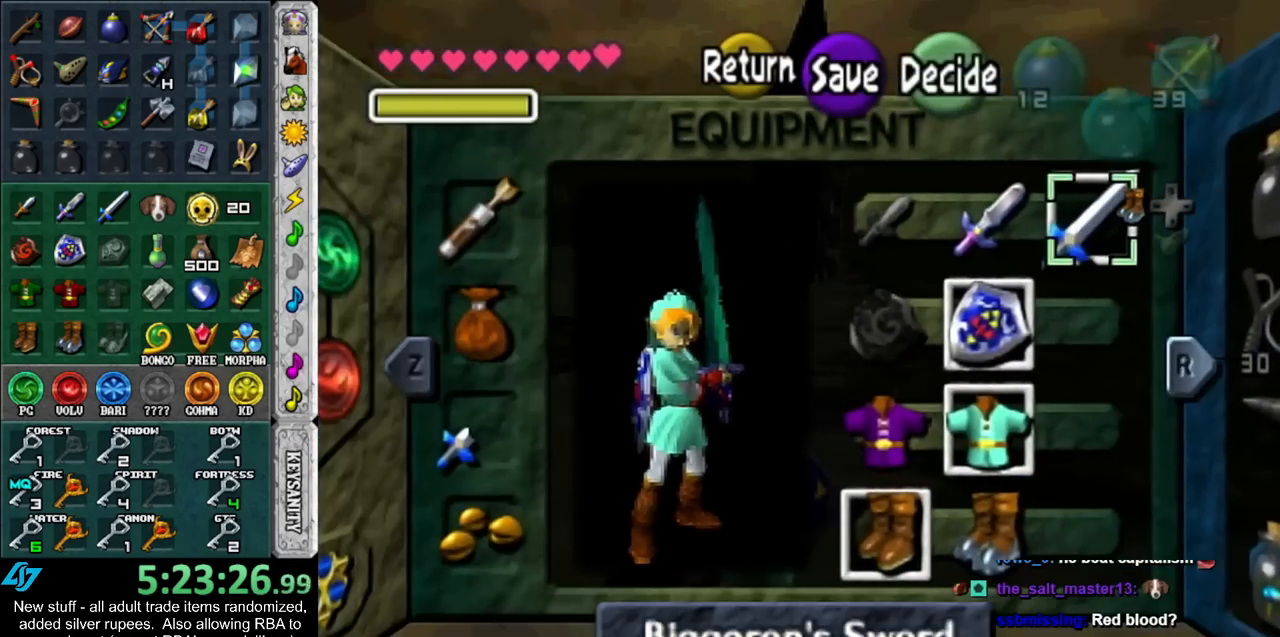
{"buttons": ["B"], "left_stick": "center", "right_stick": "center", "events": [[50, "left_stick", "left"], [83, "A", "down"], [167, "left_stick", "center"], [200, "A", "up"], [483, "B", "down"]]}
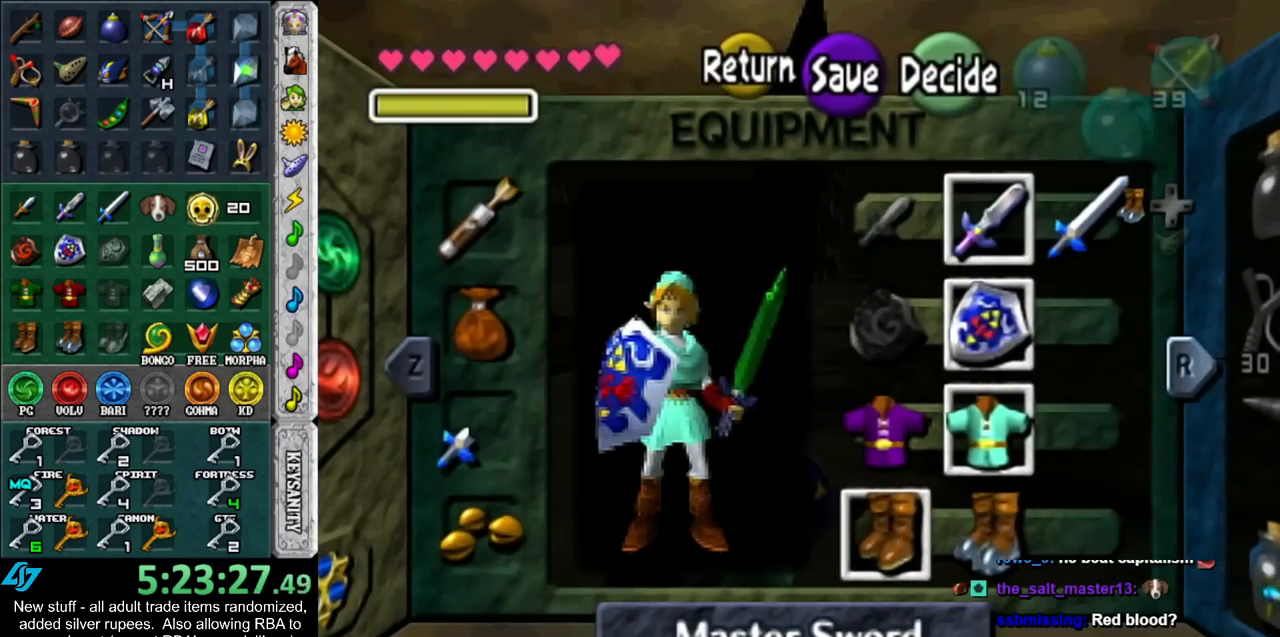
{"buttons": [], "left_stick": "center", "right_stick": "center", "events": [[50, "B", "up"], [117, "A", "down"], [183, "A", "up"], [267, "A", "down"], [300, "A", "up"], [400, "A", "down"], [450, "A", "up"]]}
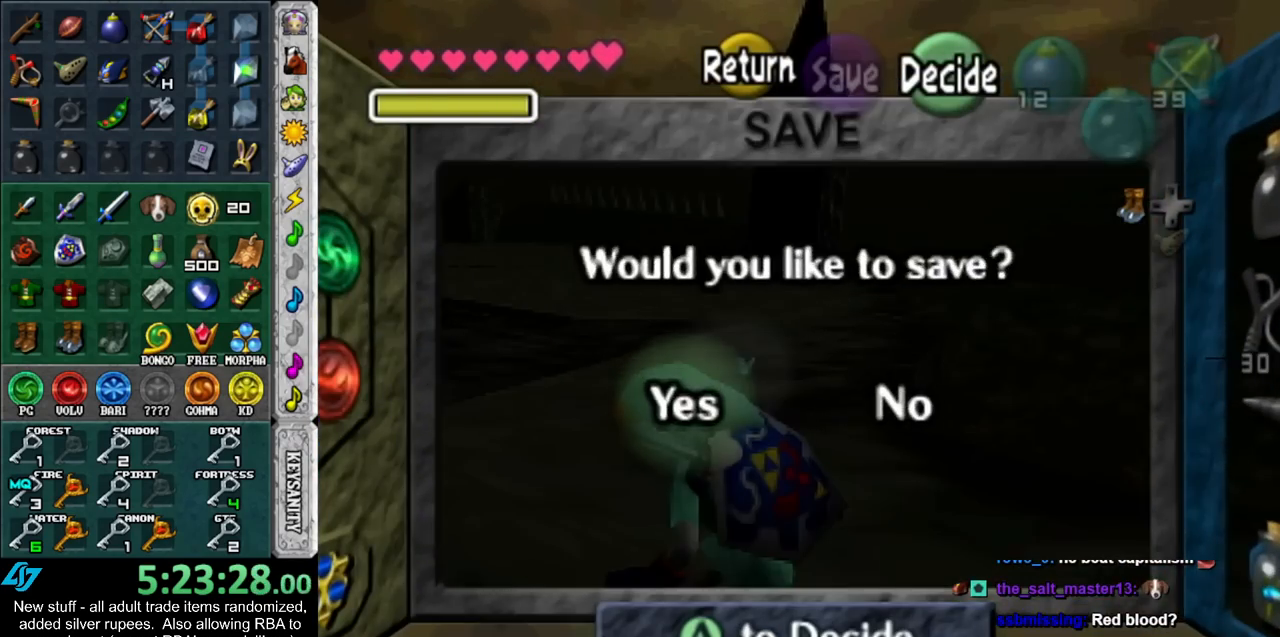
{"buttons": [], "left_stick": "up-left", "right_stick": "center", "events": [[17, "A", "down"], [83, "A", "up"], [150, "A", "down"], [200, "left_stick", "up"], [233, "A", "up"], [267, "left_stick", "up-left"]]}
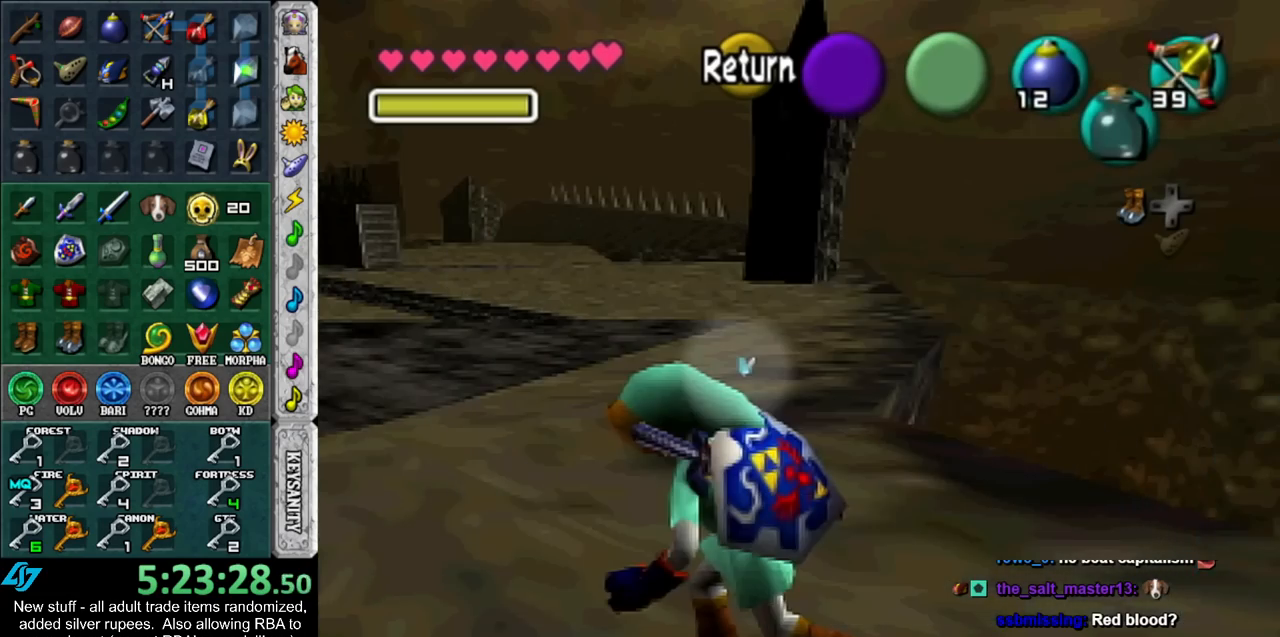
{"buttons": ["L1", "R1"], "left_stick": "center", "right_stick": "center", "events": [[300, "Y", "down"], [333, "L1", "down"], [367, "R1", "down"], [367, "left_stick", "center"], [417, "Y", "up"]]}
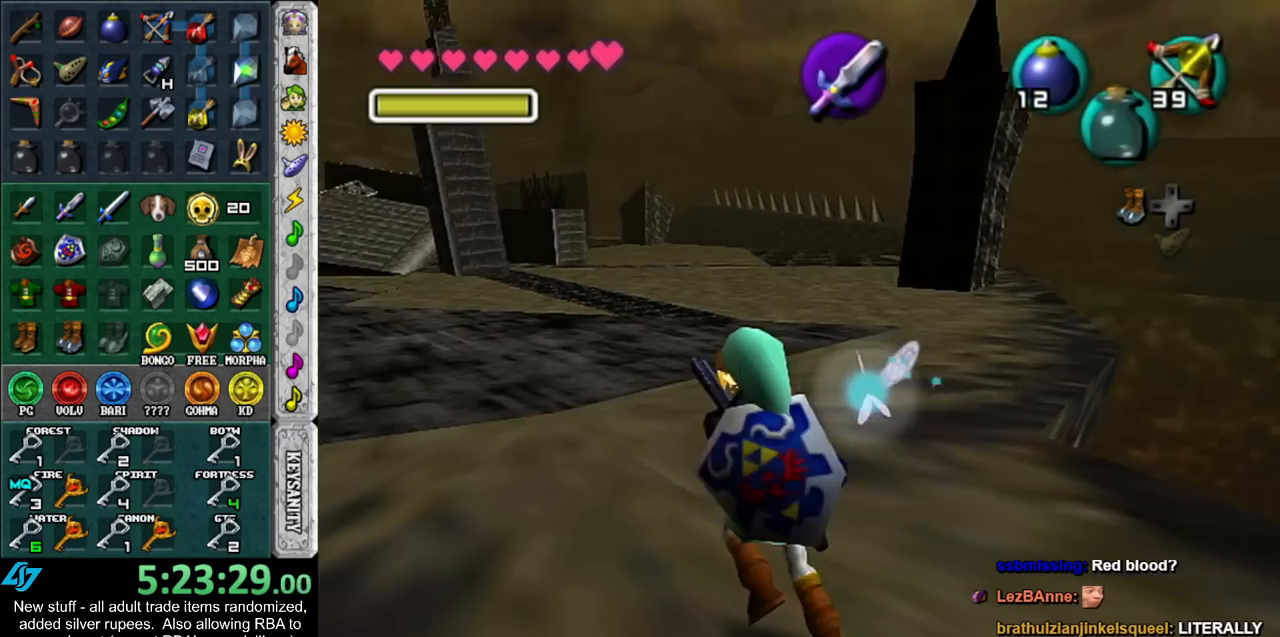
{"buttons": ["L1"], "left_stick": "center", "right_stick": "center", "events": [[17, "R1", "up"], [50, "B", "down"], [133, "B", "up"], [233, "A", "down"], [267, "A", "up"], [367, "A", "down"], [417, "A", "up"]]}
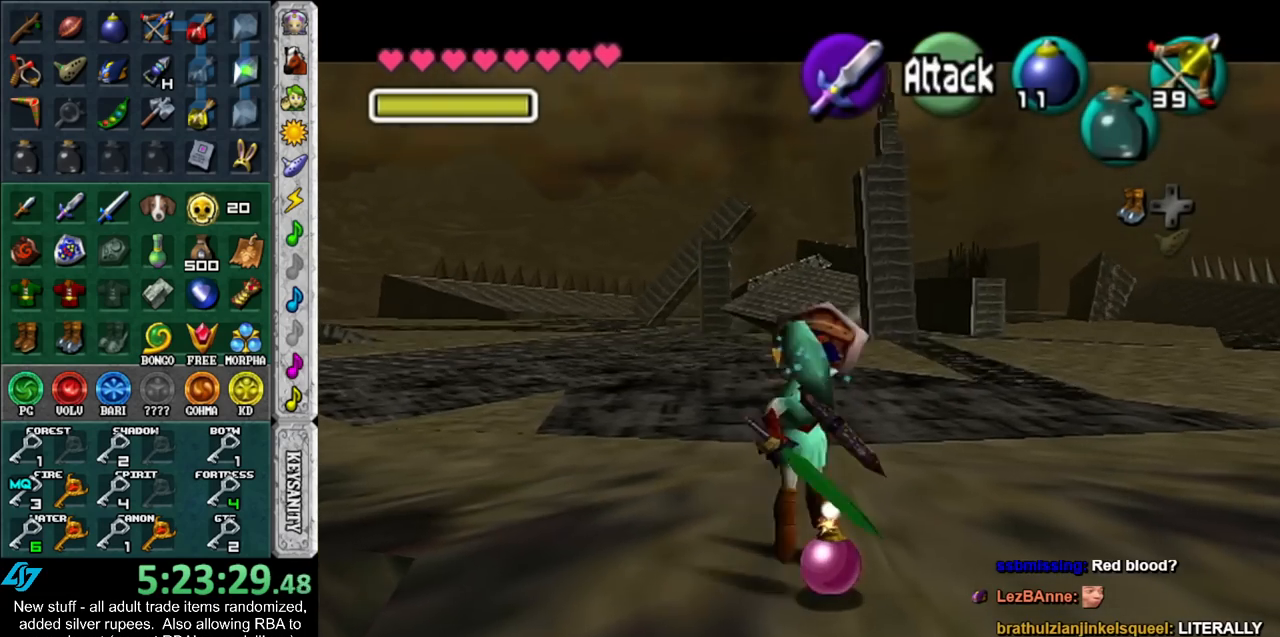
{"buttons": [], "left_stick": "down", "right_stick": "center", "events": [[17, "A", "down"], [50, "A", "up"], [133, "A", "down"], [200, "A", "up"], [233, "L1", "up"], [483, "left_stick", "down"]]}
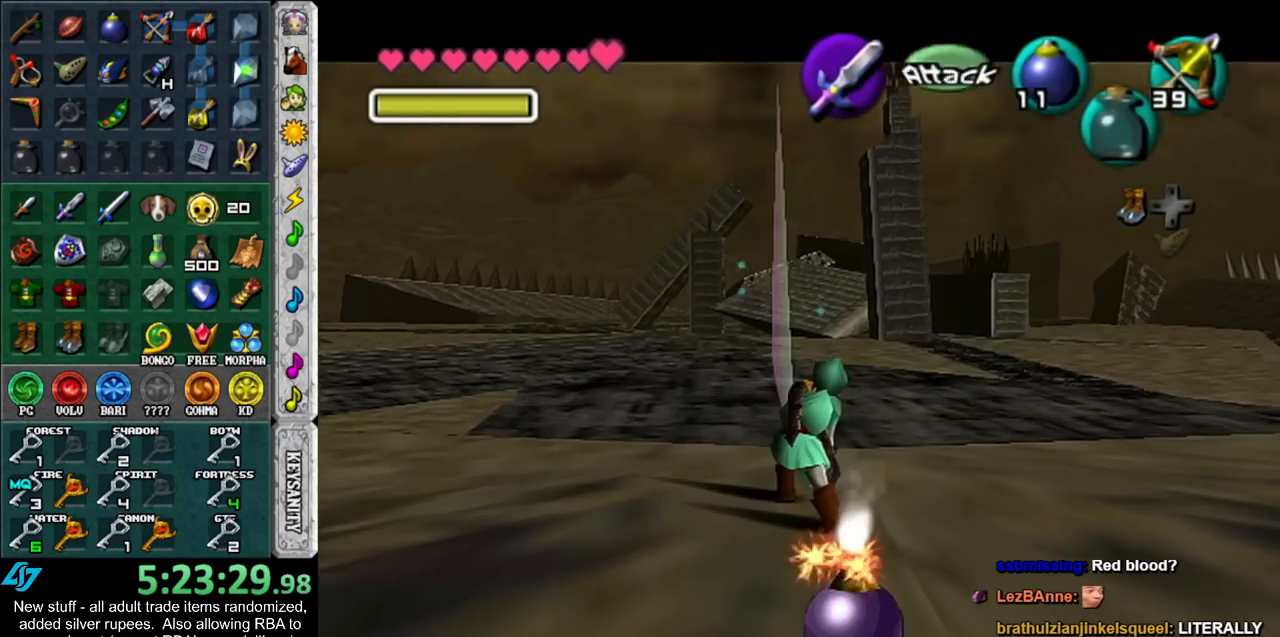
{"buttons": ["L1"], "left_stick": "center", "right_stick": "center", "events": [[483, "L1", "down"], [483, "left_stick", "center"]]}
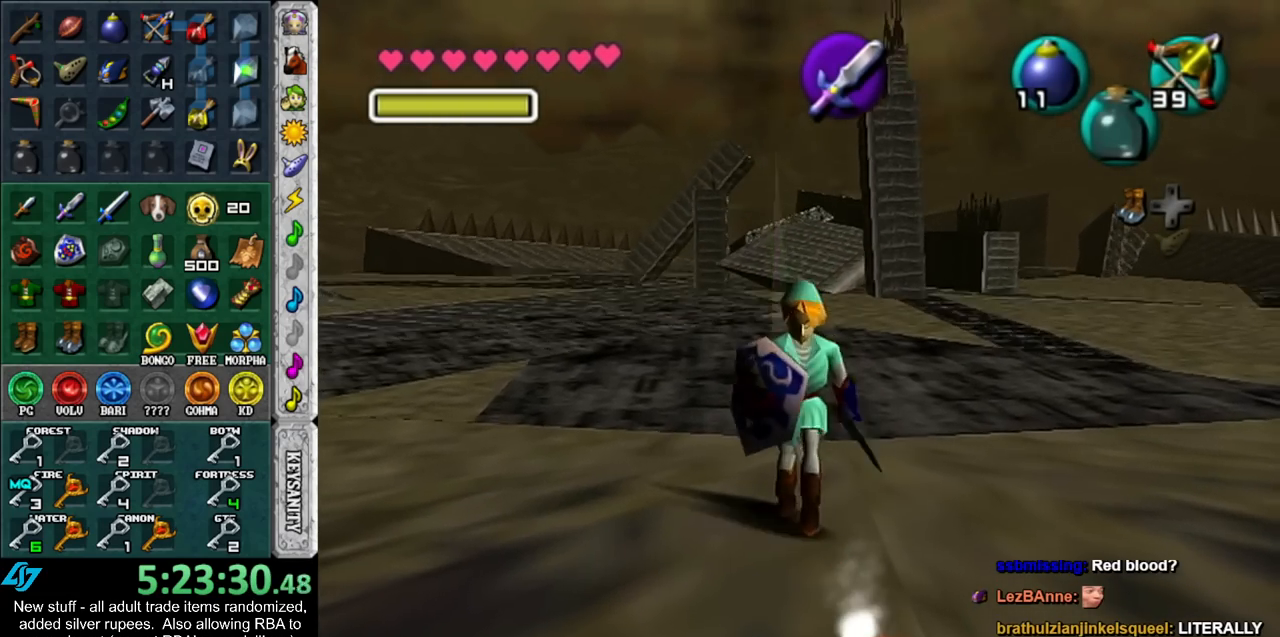
{"buttons": ["L1"], "left_stick": "center", "right_stick": "center", "events": []}
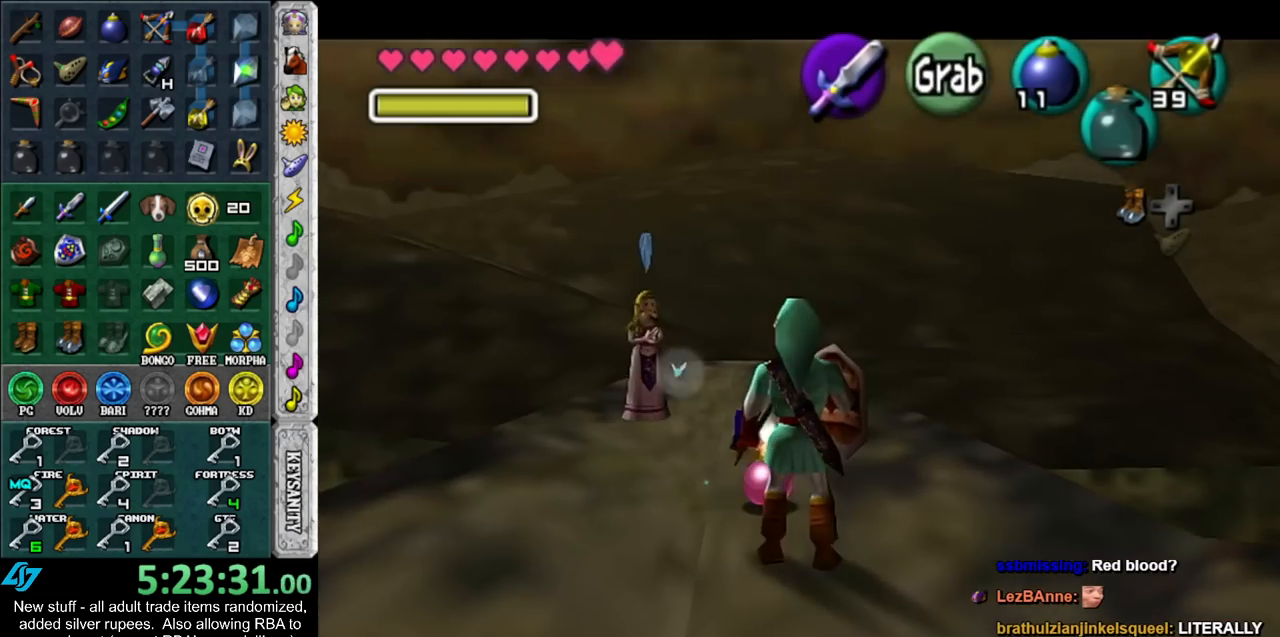
{"buttons": ["Y", "L1"], "left_stick": "down", "right_stick": "center", "events": [[300, "left_stick", "down"], [417, "Y", "down"]]}
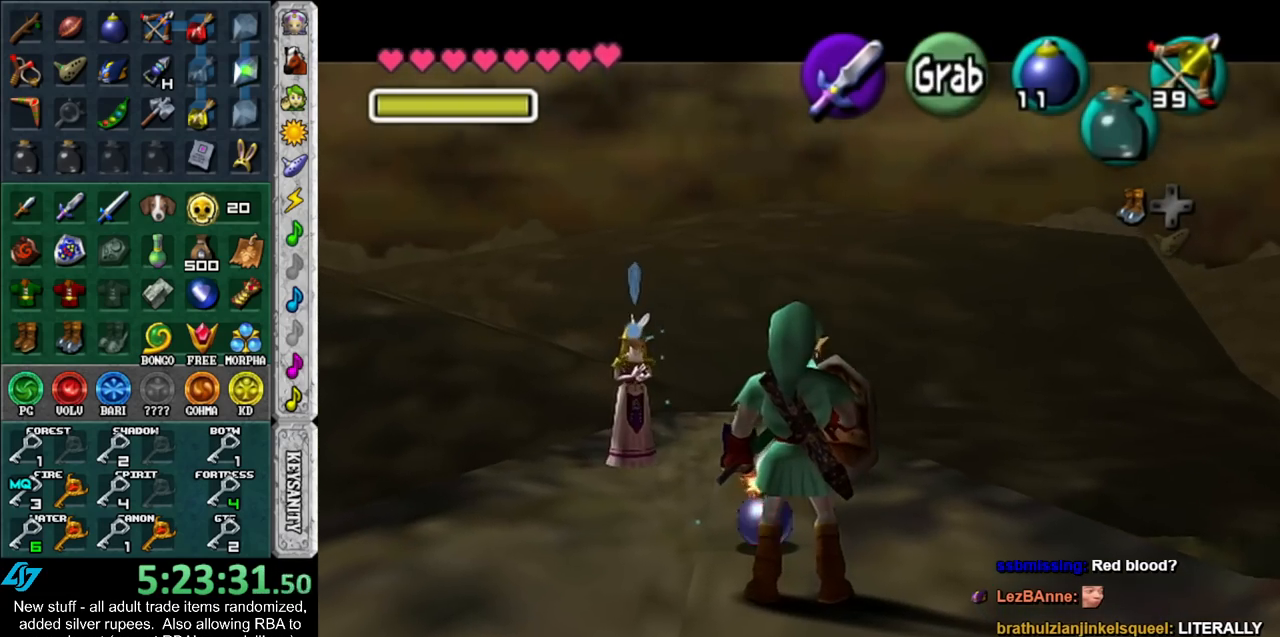
{"buttons": ["L1", "R1"], "left_stick": "up", "right_stick": "center", "events": [[17, "R1", "down"], [50, "Y", "up"], [233, "left_stick", "center"], [483, "left_stick", "up"]]}
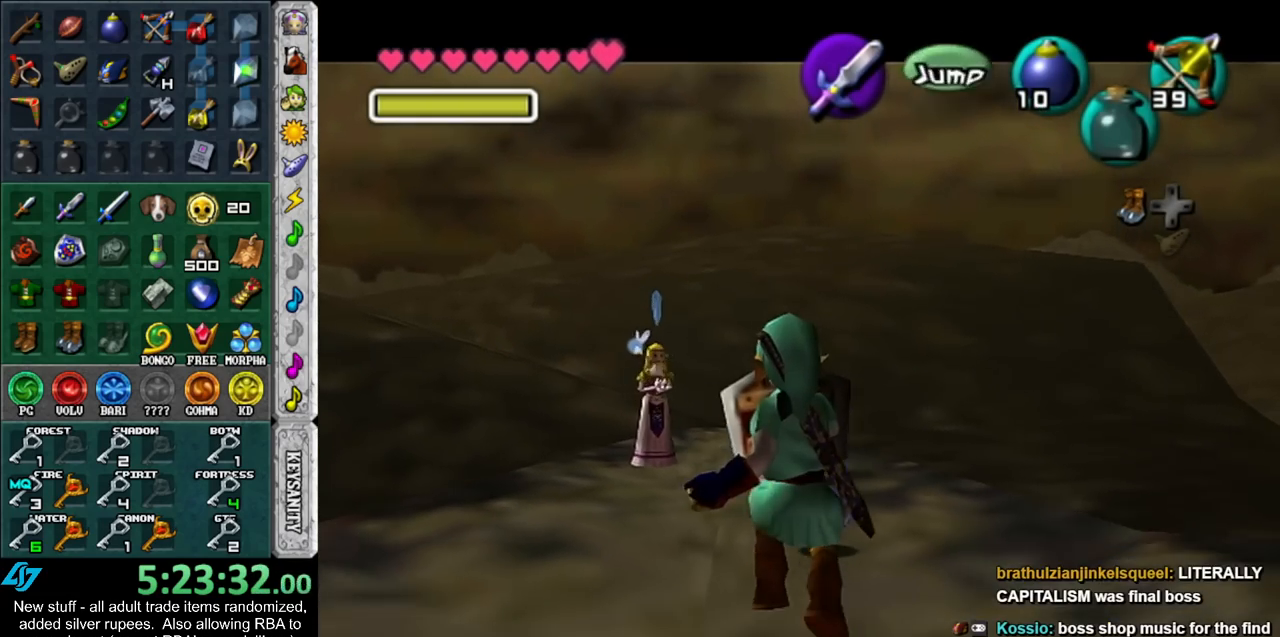
{"buttons": ["A", "L1", "R1"], "left_stick": "center", "right_stick": "center", "events": [[50, "A", "down"], [117, "A", "up"], [200, "A", "down"], [267, "A", "up"], [267, "left_stick", "center"], [367, "A", "down"], [417, "A", "up"], [483, "A", "down"]]}
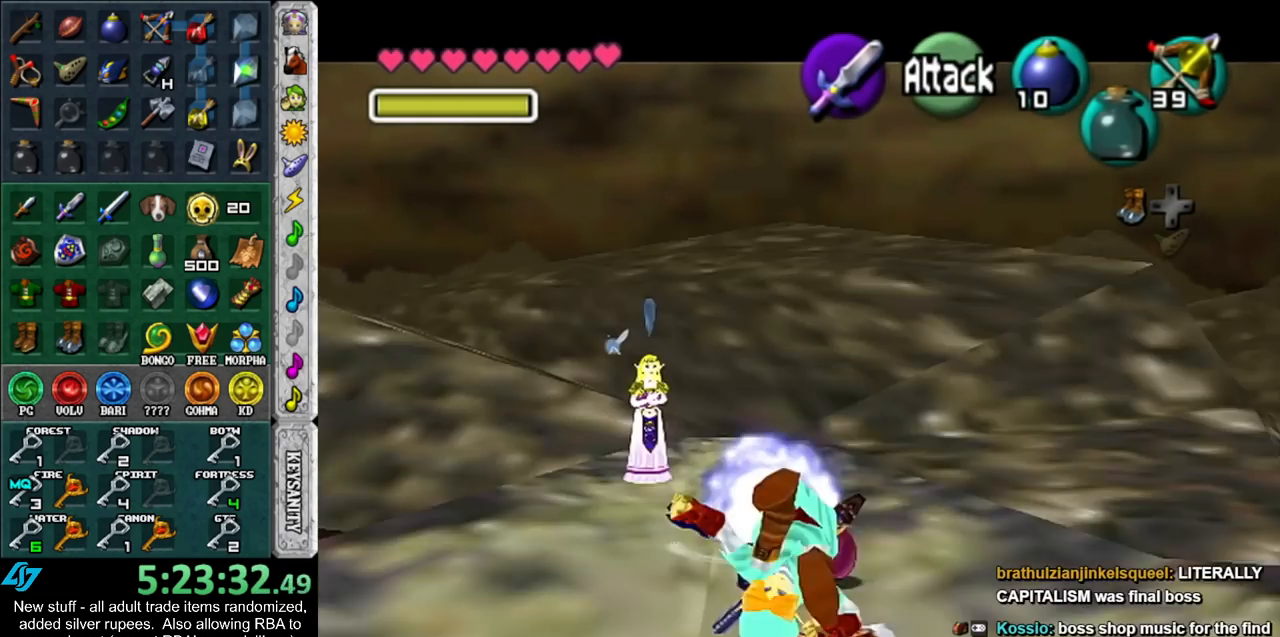
{"buttons": ["L1", "R1"], "left_stick": "center", "right_stick": "center", "events": [[50, "A", "up"], [150, "A", "down"], [200, "A", "up"], [267, "A", "down"], [367, "A", "up"]]}
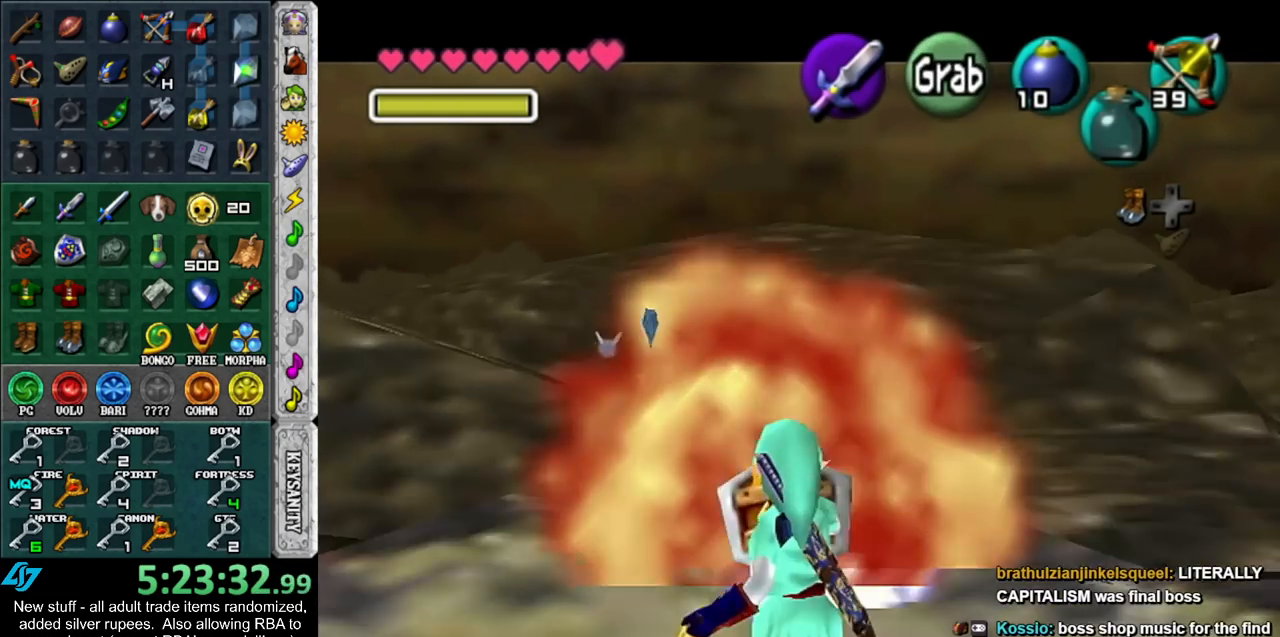
{"buttons": ["R1"], "left_stick": "center", "right_stick": "center", "events": [[133, "L1", "up"]]}
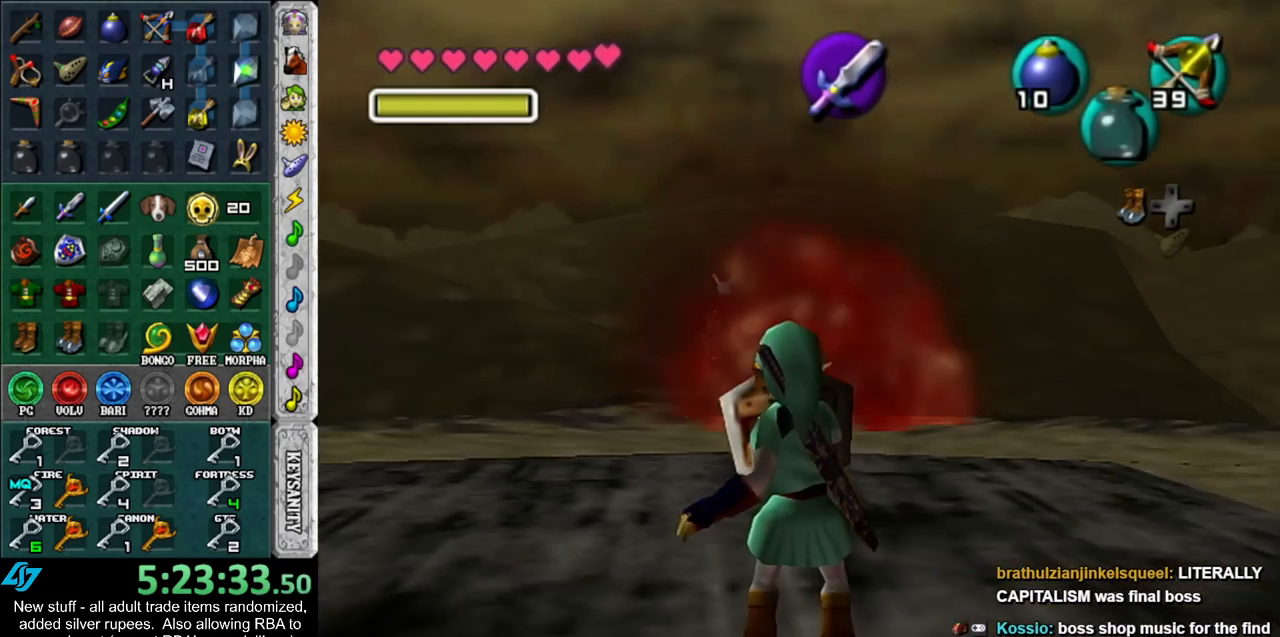
{"buttons": ["R1"], "left_stick": "center", "right_stick": "center", "events": []}
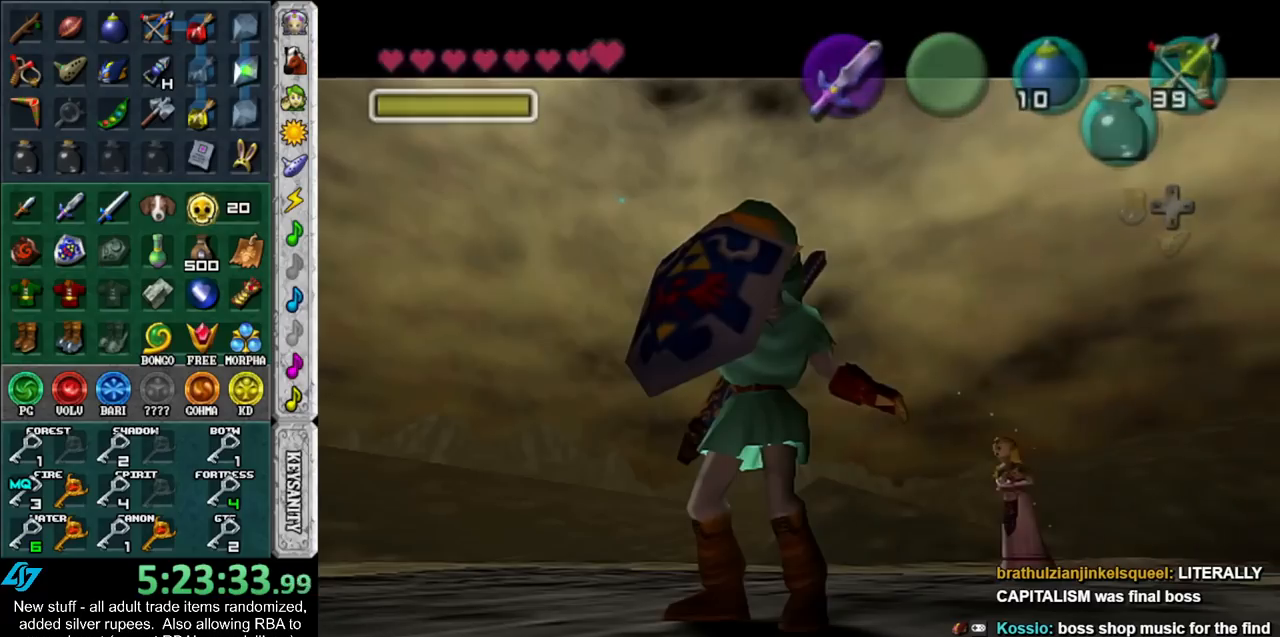
{"buttons": ["R1"], "left_stick": "center", "right_stick": "center", "events": []}
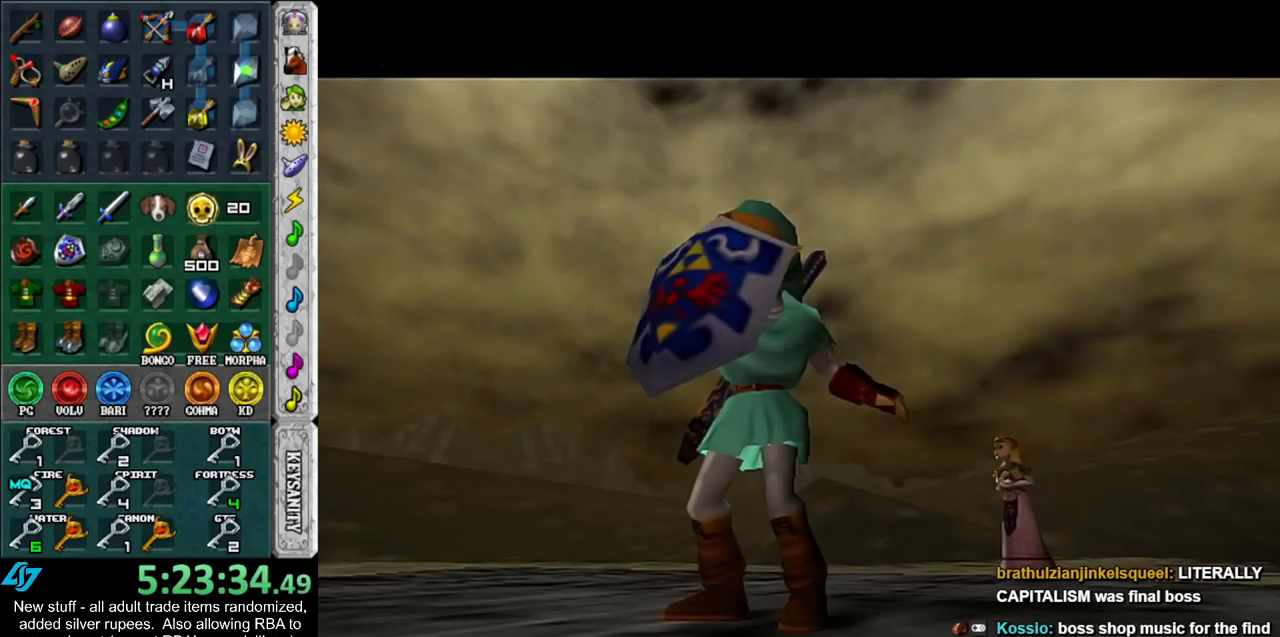
{"buttons": ["R1"], "left_stick": "center", "right_stick": "center", "events": []}
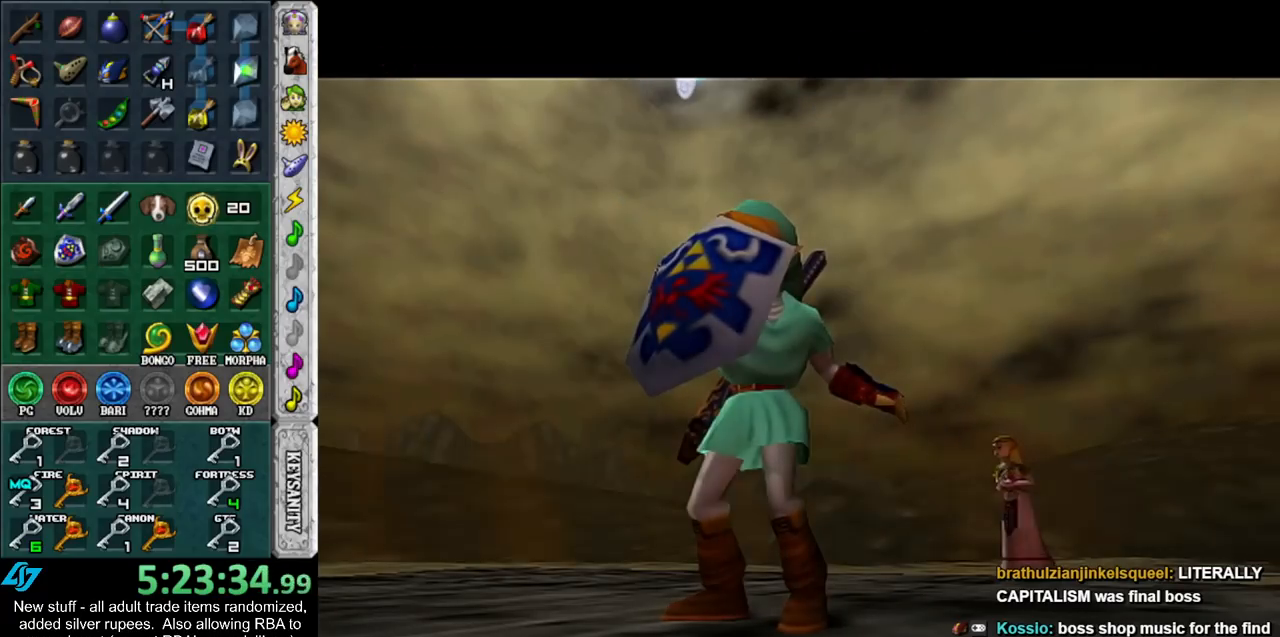
{"buttons": ["R1"], "left_stick": "center", "right_stick": "center", "events": []}
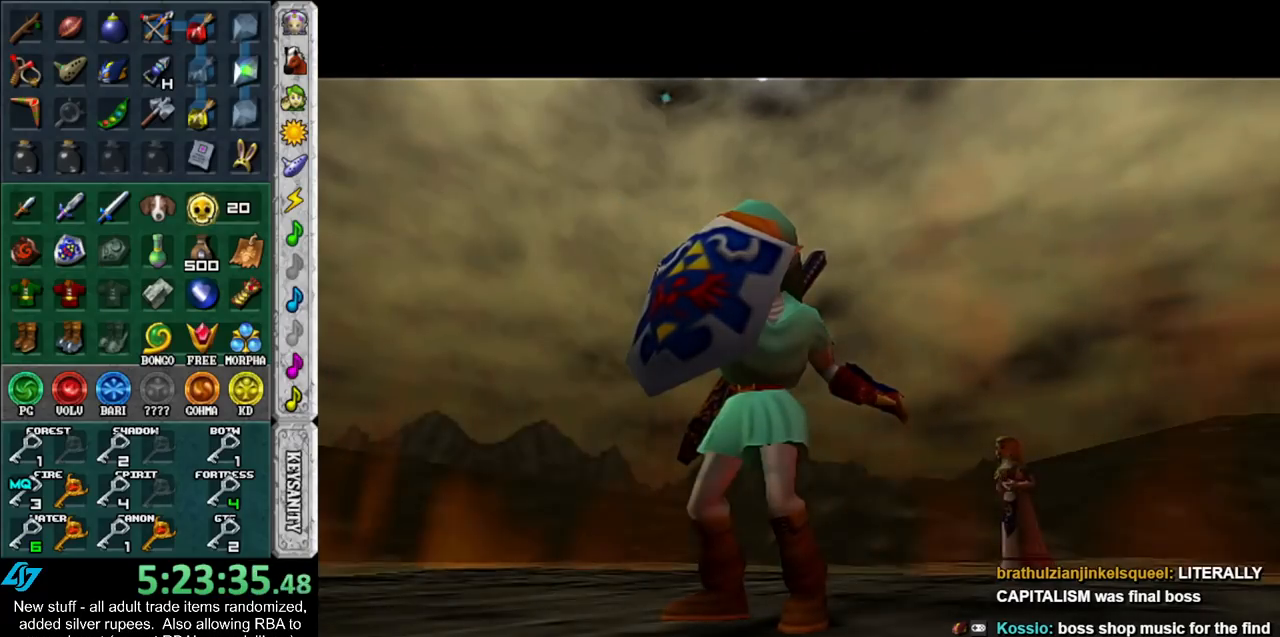
{"buttons": ["R1"], "left_stick": "center", "right_stick": "center", "events": []}